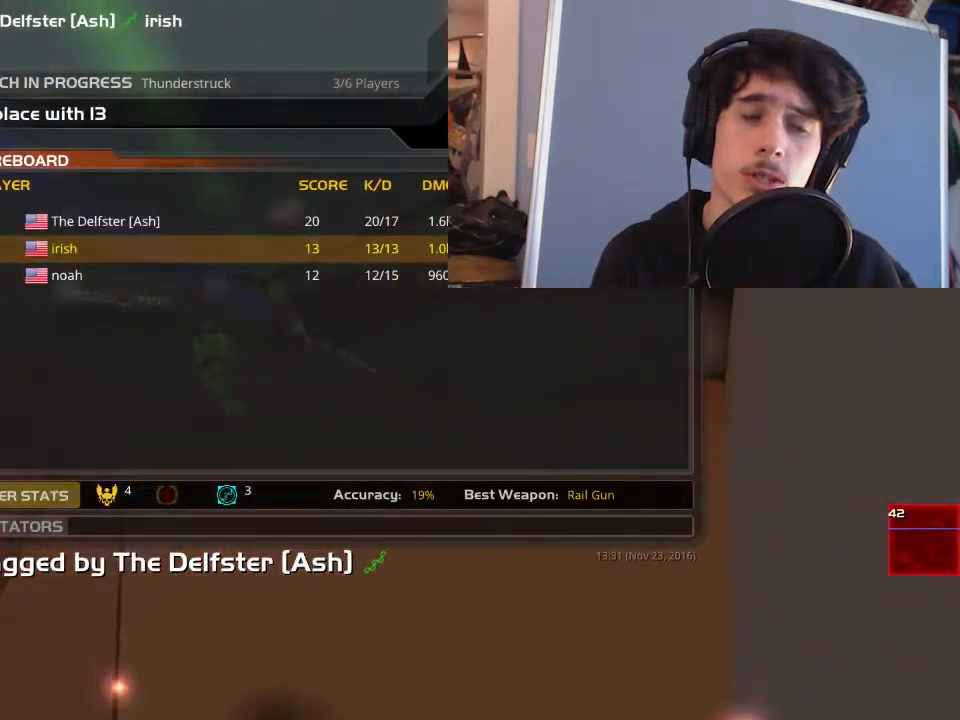
Gameplay with keyboard and mouse; each line is a JSON object with the keys and mouse buttons held at the frame after it. "events" lists presses ("down") and releases ("up") of "1", "2", "3", "4", "5", "a", "alt", "c", "ctrl", "d", "e", "f", "q", "r", "s", "shift", "space", "tab", "v", "w", "x", "z", "mouse_left", "mouse_middle", "mouse_right", "mouse_wheel_up" and "mouse_wheel_down" between this image and that frame as [ms after this image, input, new state], when the widget could be followed in between. "mouse_left", "mouse_middle", "mouse_right", "mouse_wheel_up", "mouse_wheel_down" = the "left", "middle", "right", "wheel_up", "wheel_down" buttons of the "mouse" list. No other keys are recorded. Mouse movement is not recorded.
{"keys": [], "mouse": [], "events": []}
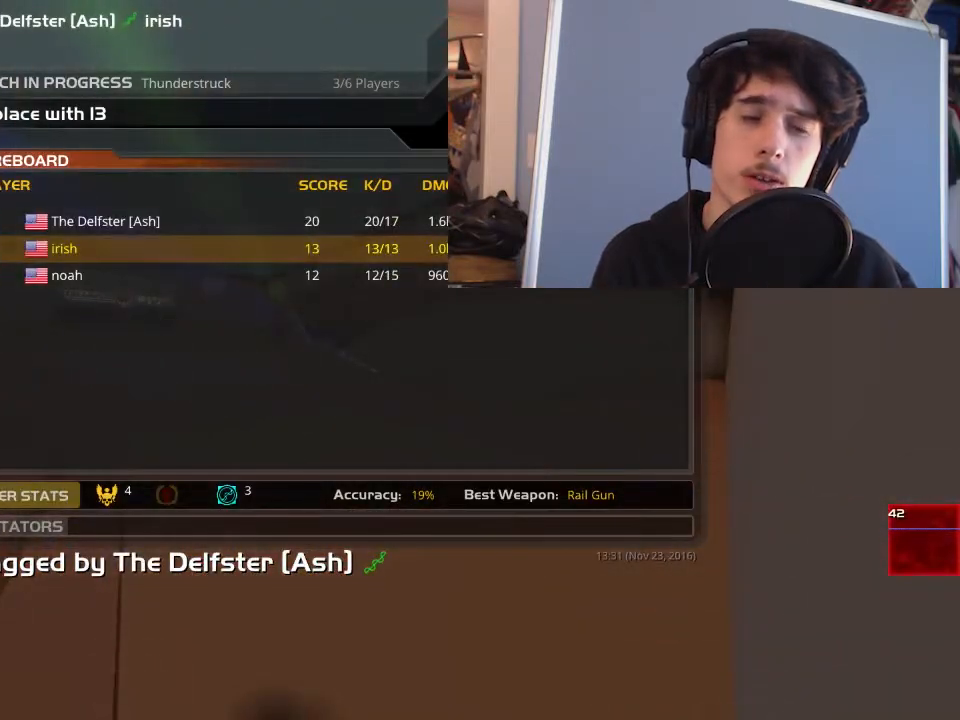
{"keys": [], "mouse": [], "events": []}
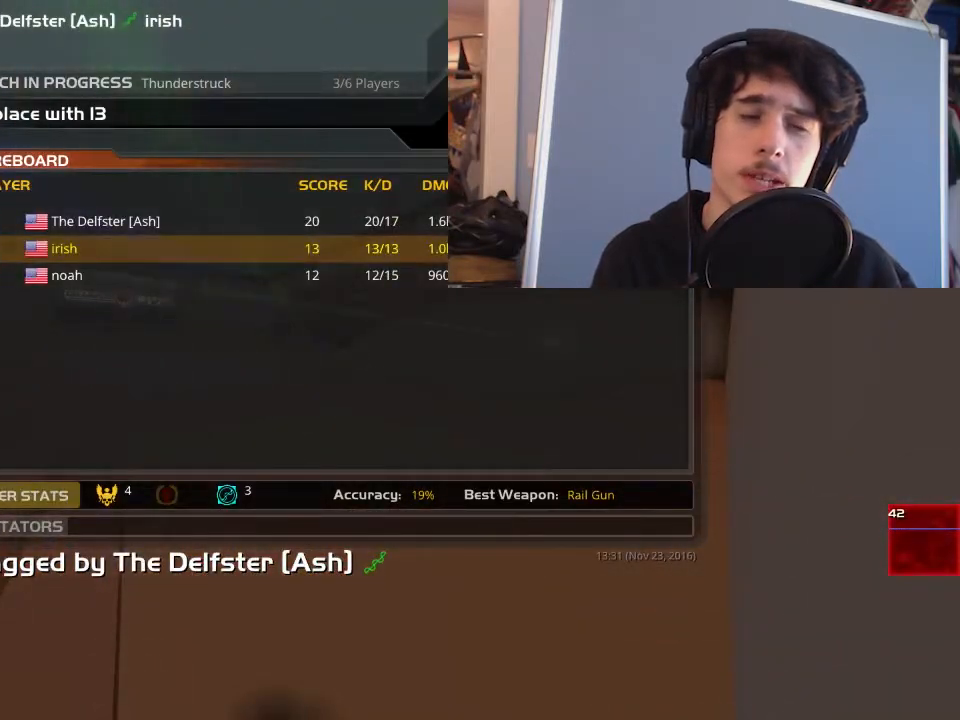
{"keys": [], "mouse": [], "events": []}
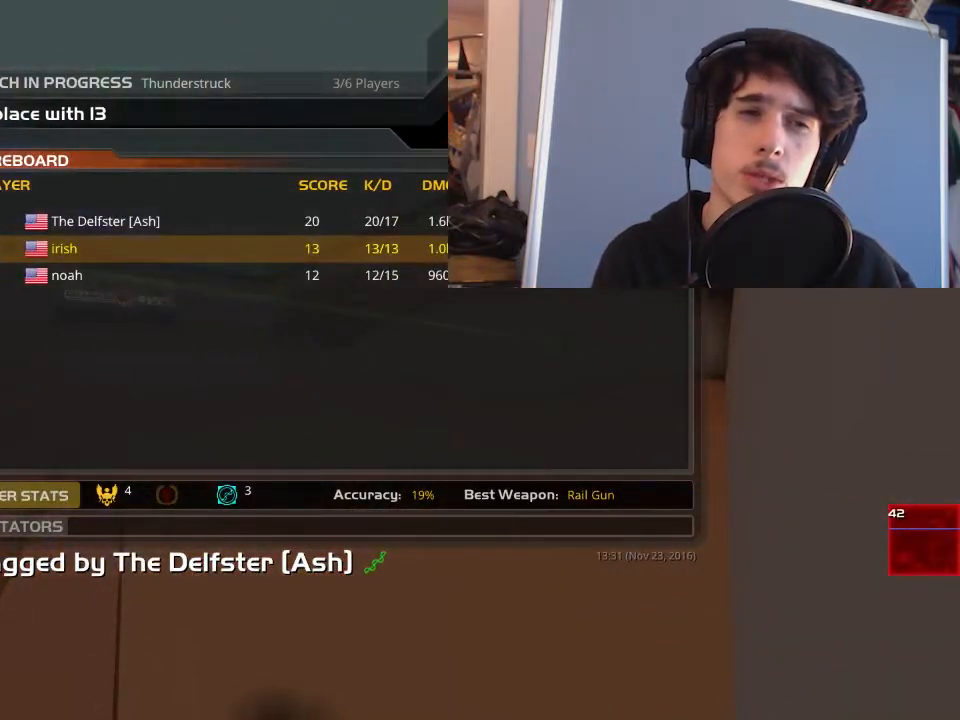
{"keys": [], "mouse": [], "events": [[183, "mouse_left", "down"], [283, "mouse_left", "up"]]}
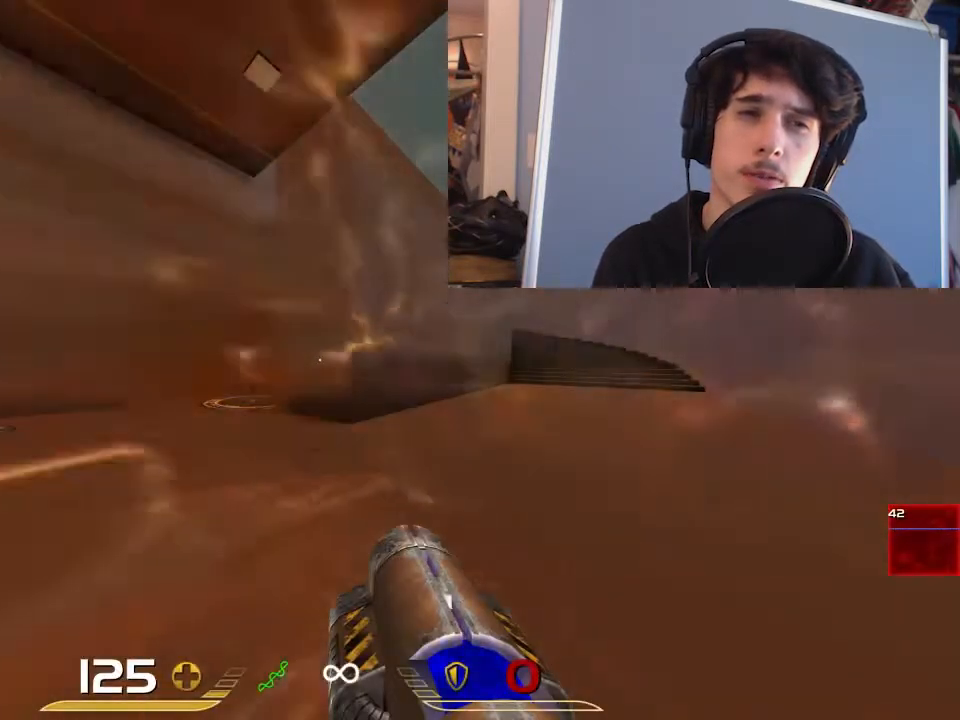
{"keys": ["a"], "mouse": [], "events": [[183, "w", "down"], [283, "a", "down"], [383, "w", "up"]]}
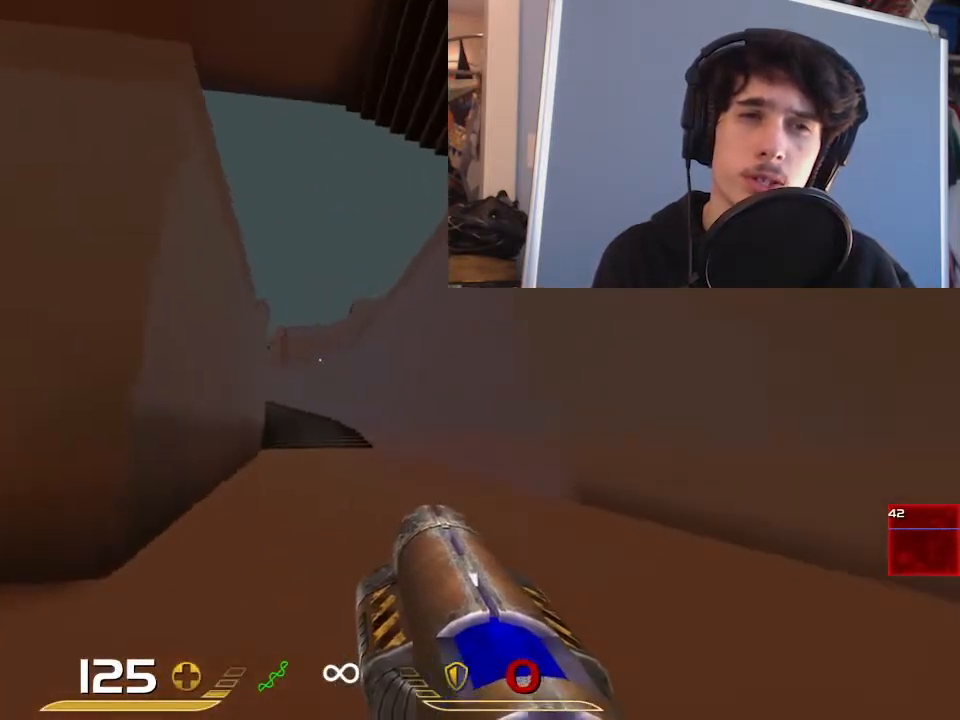
{"keys": ["w"], "mouse": [], "events": [[267, "w", "down"], [400, "a", "up"]]}
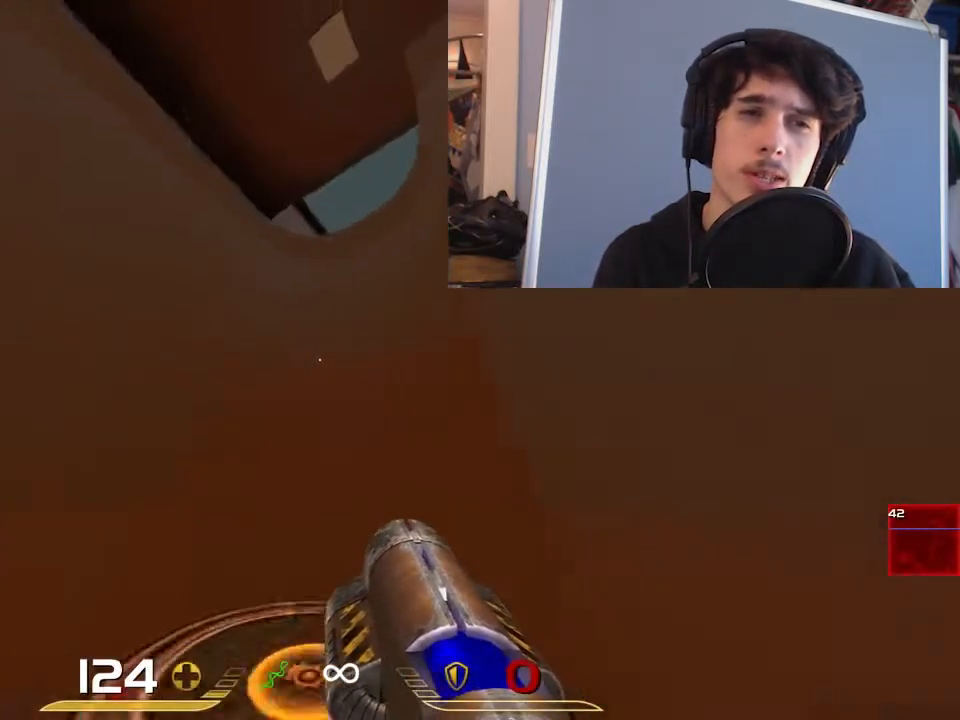
{"keys": ["d", "w"], "mouse": [], "events": [[67, "a", "down"], [233, "a", "up"], [400, "d", "down"]]}
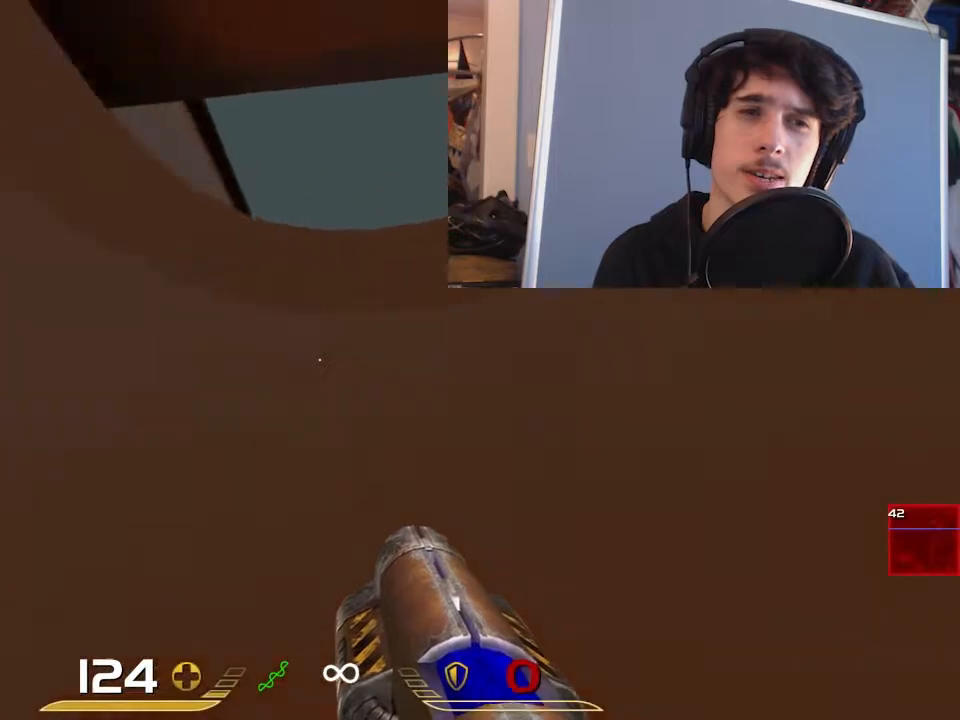
{"keys": [], "mouse": [], "events": [[67, "w", "up"], [317, "d", "up"]]}
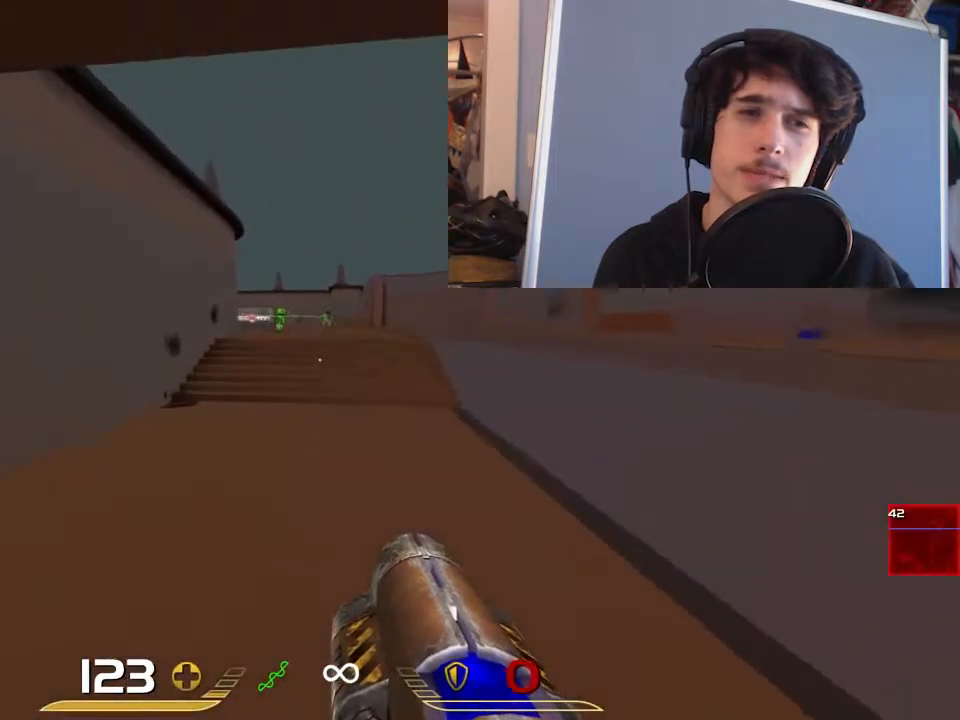
{"keys": ["a"], "mouse": [], "events": [[217, "a", "down"], [217, "mouse_left", "down"], [317, "mouse_left", "up"]]}
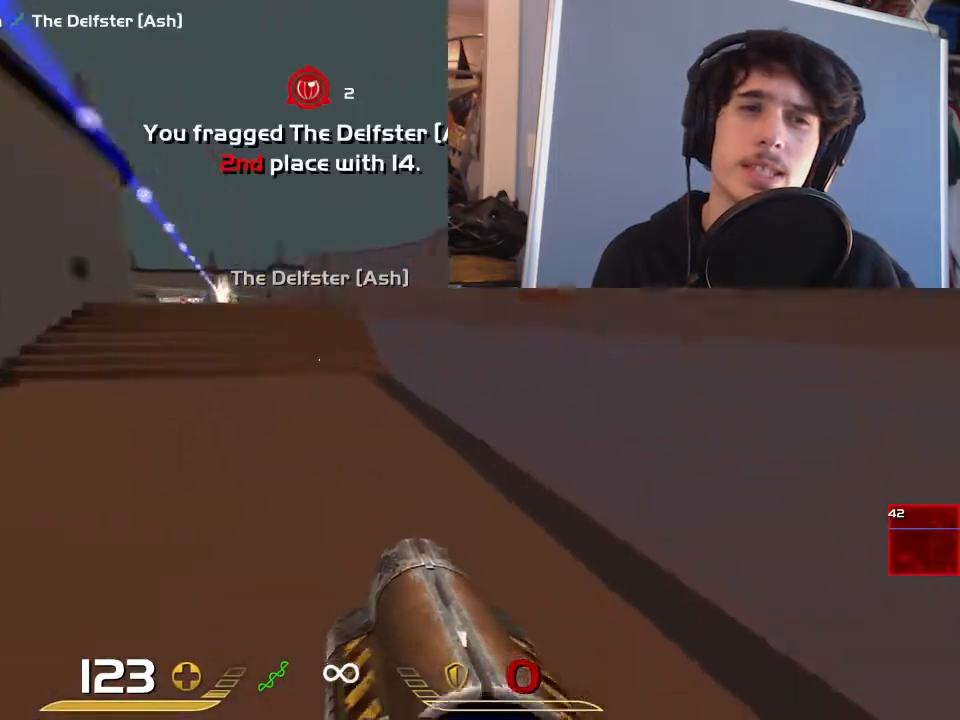
{"keys": ["d", "w"], "mouse": [], "events": [[83, "s", "down"], [183, "s", "up"], [433, "d", "down"], [433, "w", "down"], [467, "a", "up"]]}
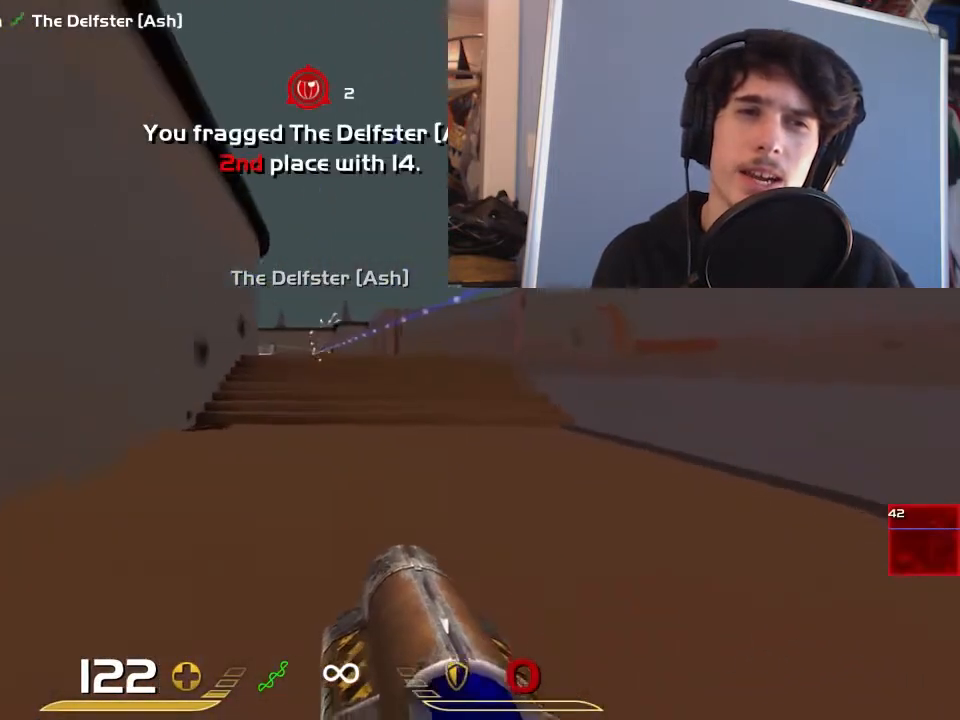
{"keys": ["a"], "mouse": [], "events": [[433, "a", "down"], [467, "d", "up"], [467, "w", "up"]]}
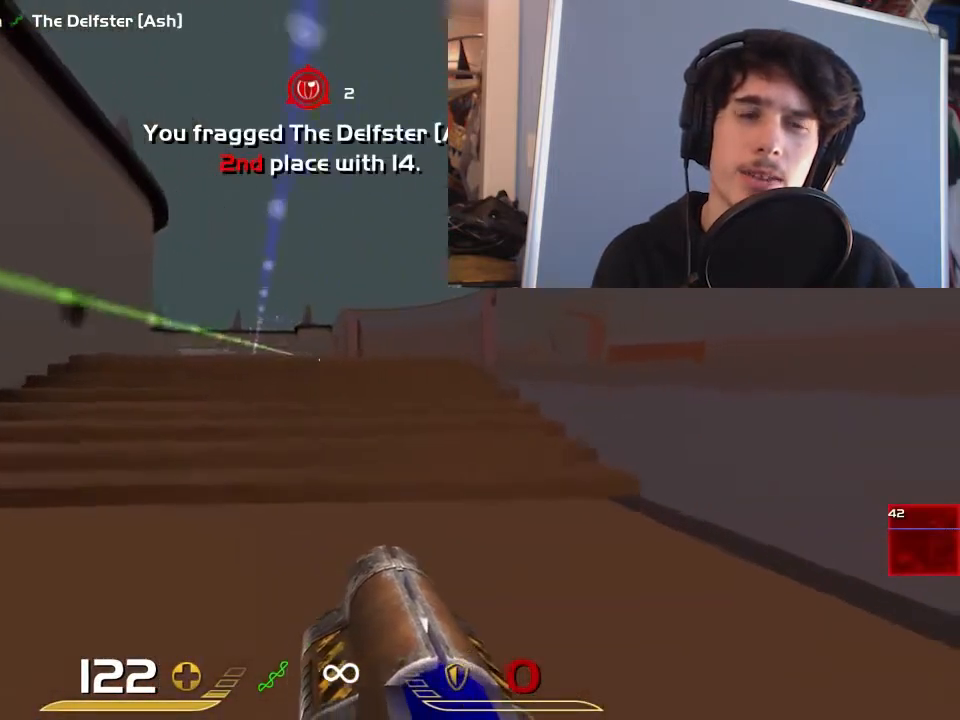
{"keys": ["s"], "mouse": ["left"], "events": [[67, "space", "down"], [200, "space", "up"], [233, "a", "up"], [467, "mouse_left", "down"], [500, "s", "down"]]}
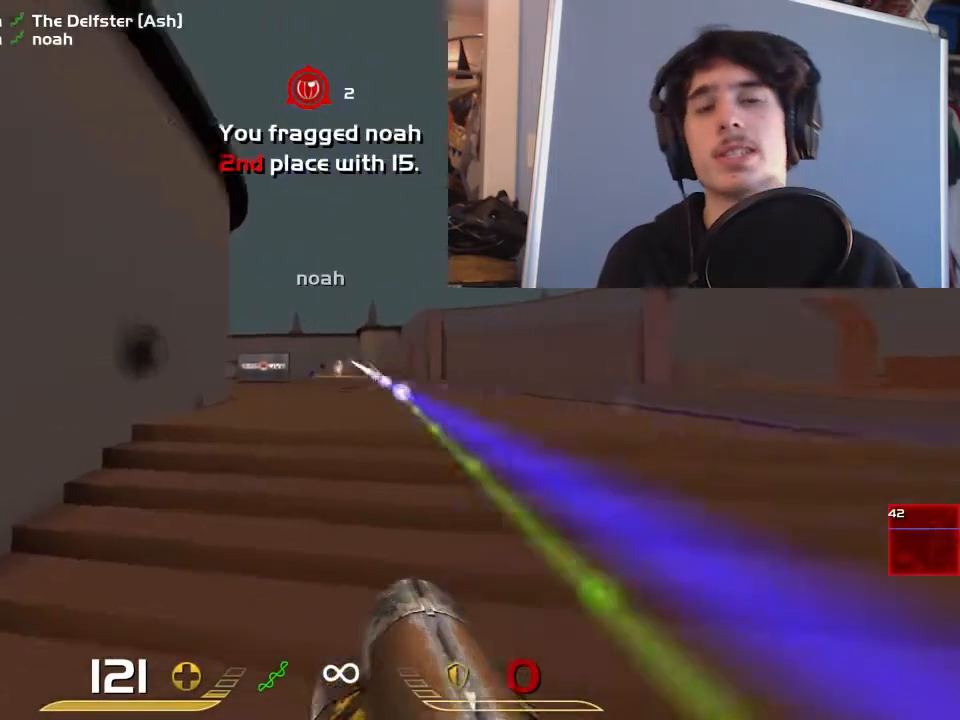
{"keys": ["d"], "mouse": [], "events": [[83, "mouse_left", "up"], [317, "d", "down"], [417, "s", "up"]]}
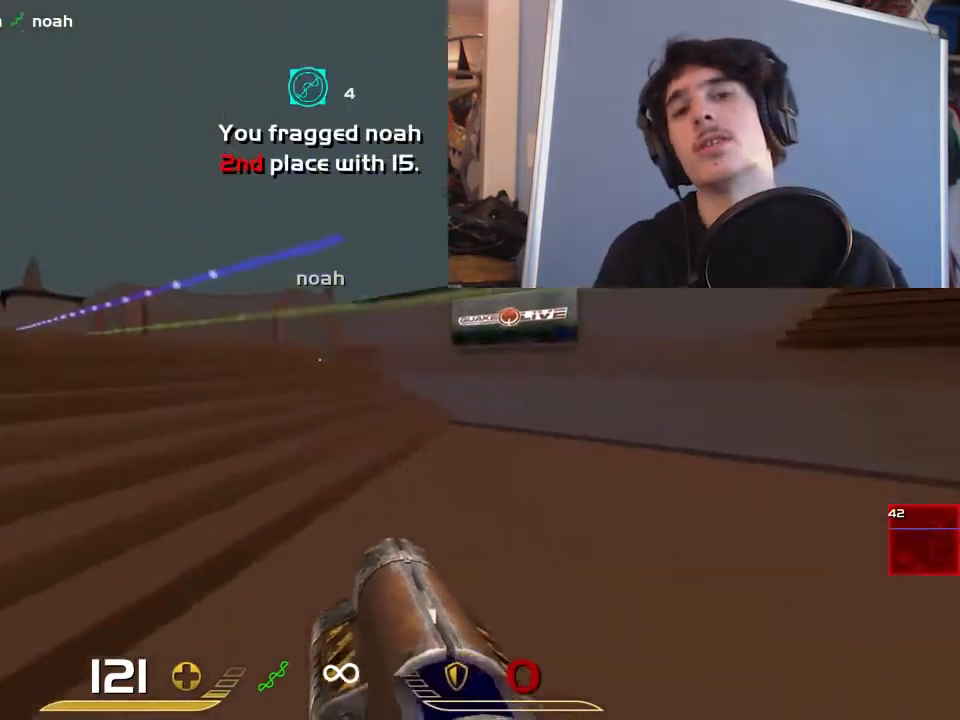
{"keys": ["a", "space"], "mouse": [], "events": [[83, "a", "down"], [117, "d", "up"], [117, "w", "down"], [183, "w", "up"], [450, "space", "down"]]}
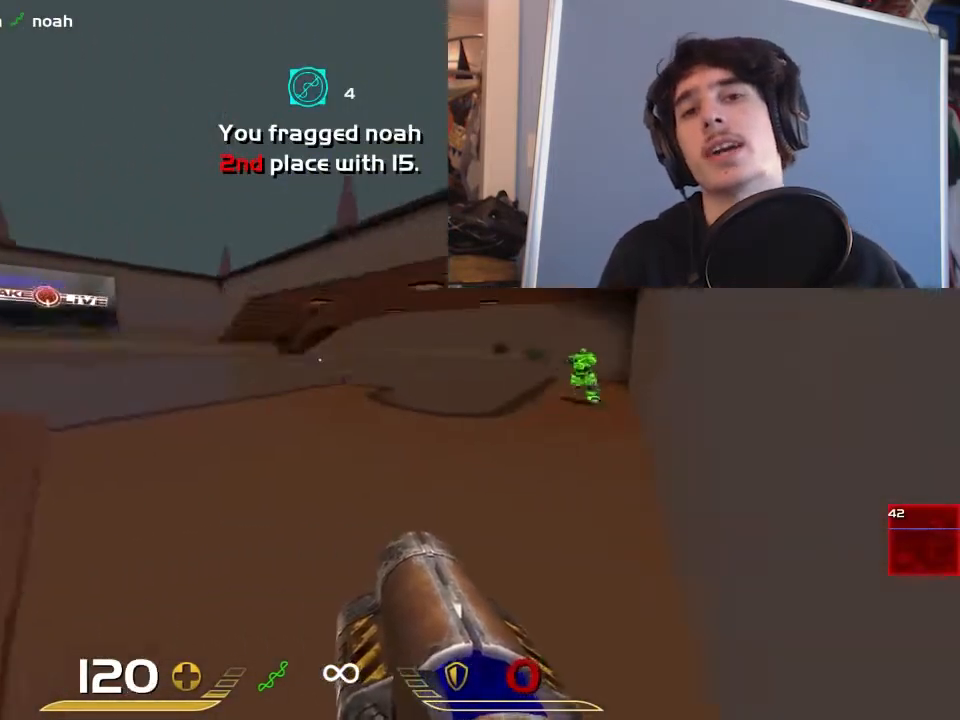
{"keys": ["a"], "mouse": ["left"], "events": [[133, "a", "up"], [133, "space", "up"], [167, "d", "down"], [300, "w", "down"], [333, "d", "up"], [400, "a", "down"], [433, "mouse_left", "down"], [433, "w", "up"]]}
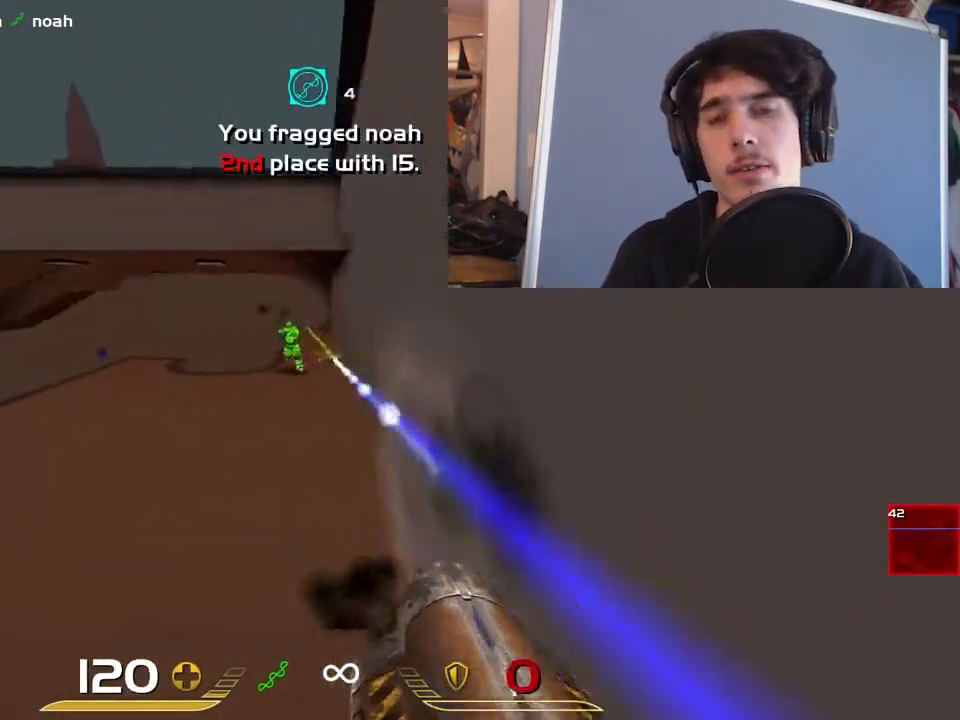
{"keys": ["d"], "mouse": [], "events": [[33, "mouse_left", "up"], [300, "d", "down"], [333, "a", "up"]]}
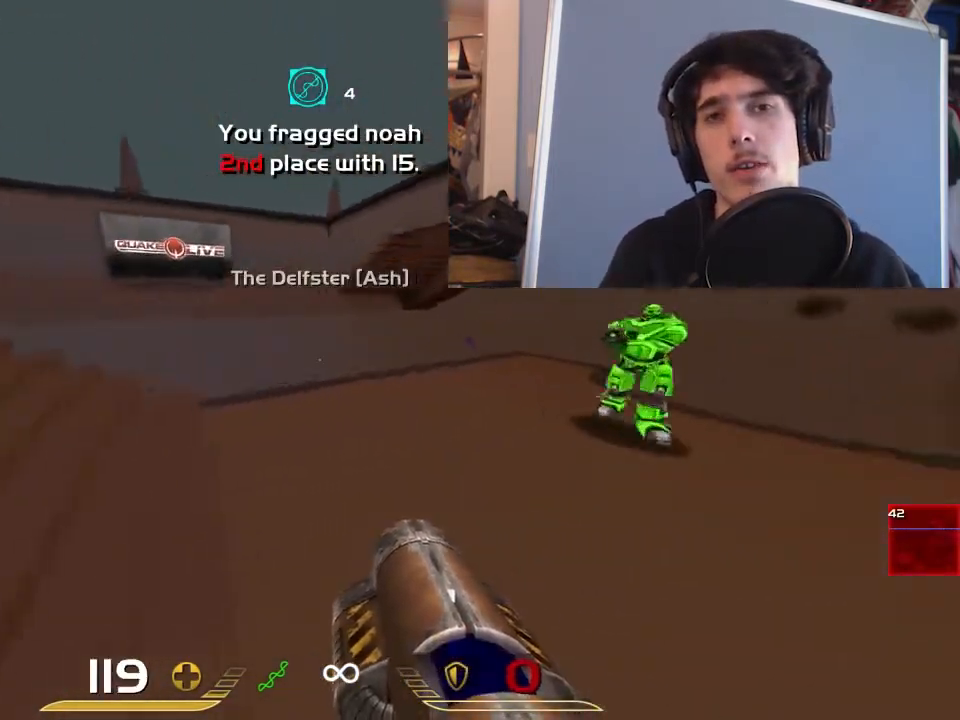
{"keys": ["a", "space"], "mouse": [], "events": [[83, "s", "down"], [183, "a", "down"], [217, "d", "up"], [217, "s", "up"], [450, "space", "down"]]}
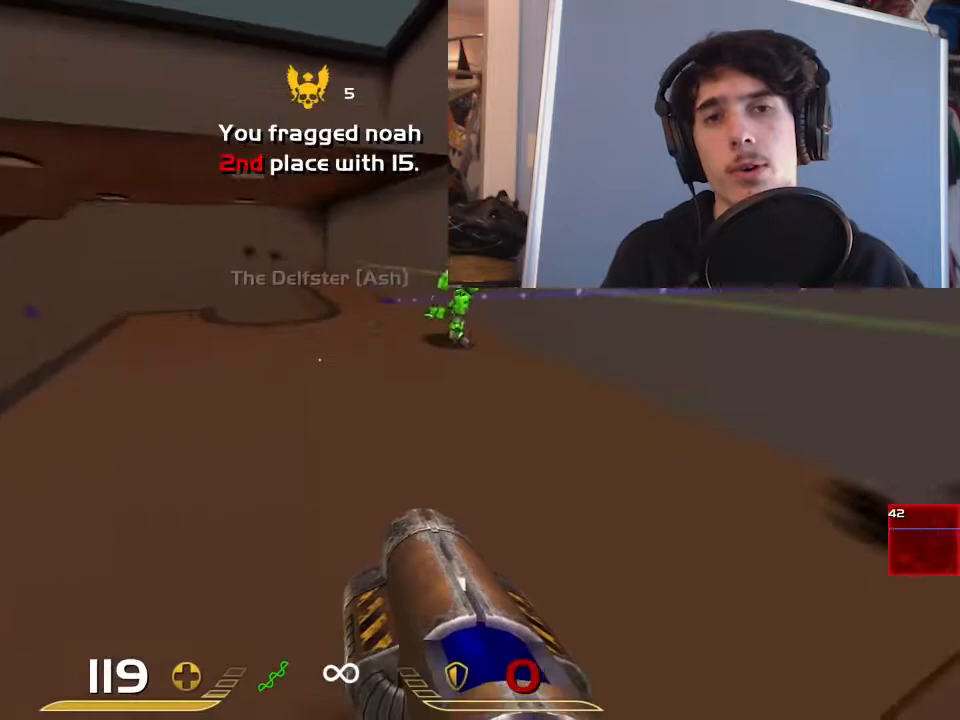
{"keys": [], "mouse": [], "events": [[117, "space", "up"], [183, "a", "up"], [283, "d", "down"], [350, "d", "up"]]}
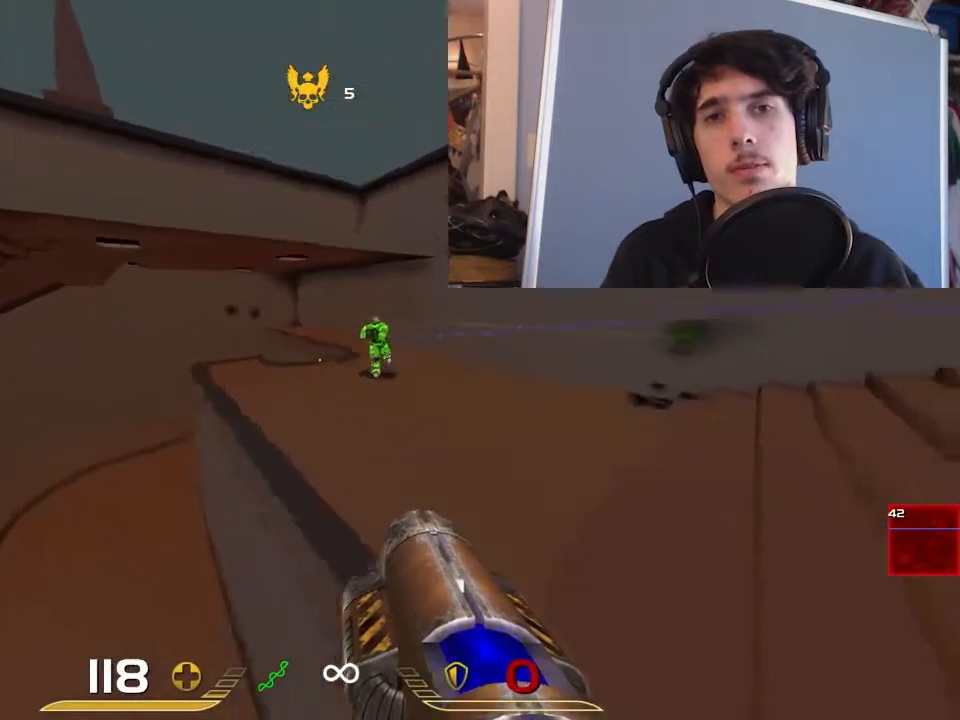
{"keys": ["d", "w"], "mouse": [], "events": [[50, "mouse_left", "down"], [183, "mouse_left", "up"], [300, "d", "down"], [333, "w", "down"]]}
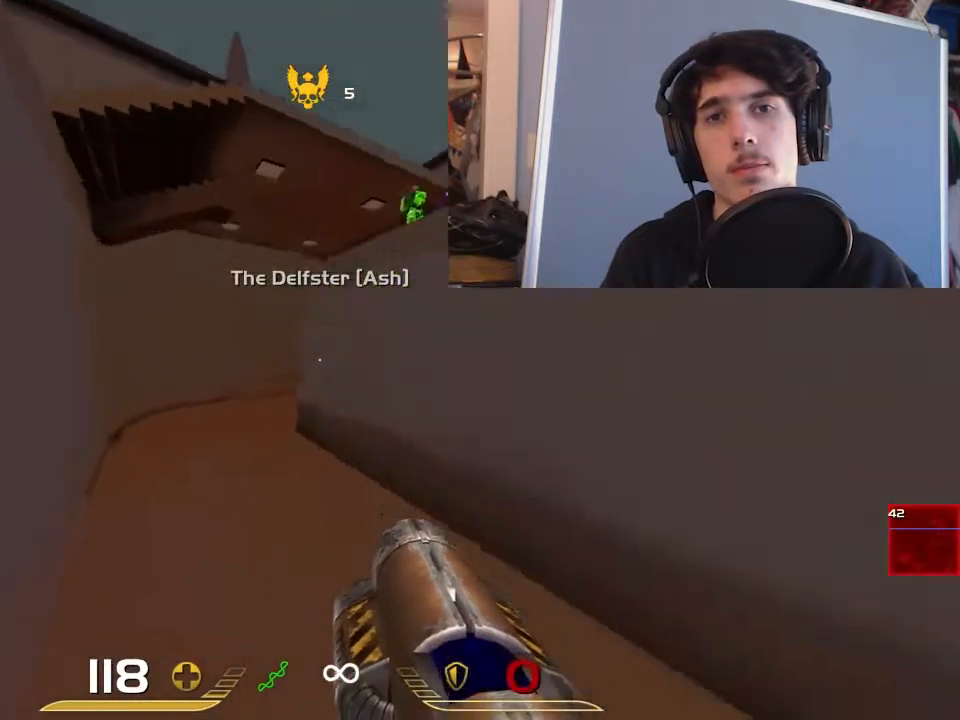
{"keys": ["a"], "mouse": [], "events": [[167, "w", "up"], [400, "a", "down"], [400, "w", "down"], [467, "d", "up"], [500, "w", "up"]]}
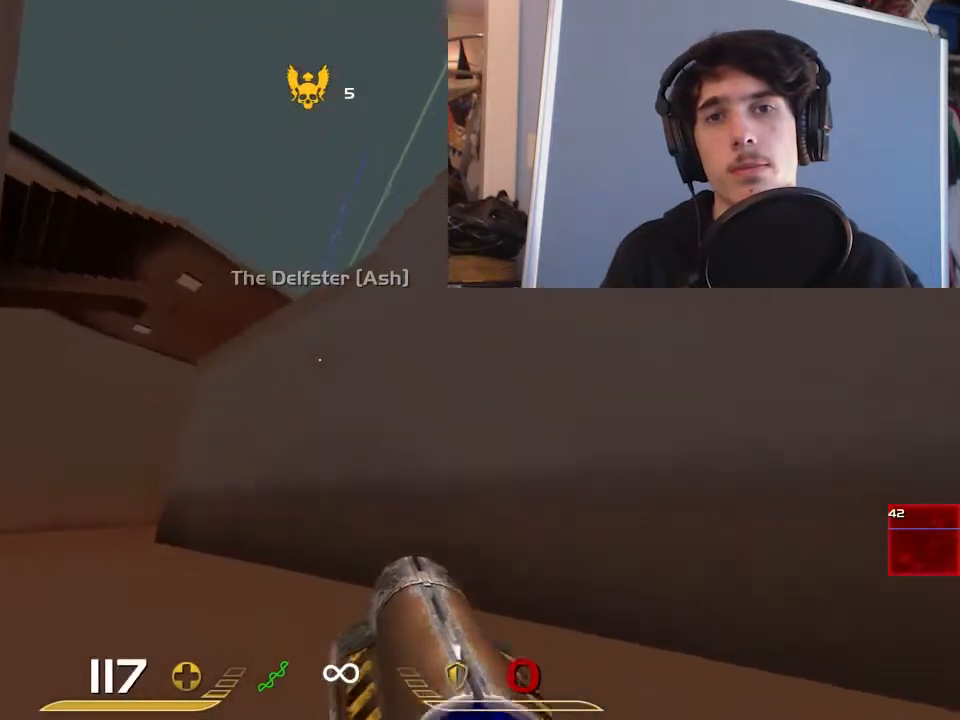
{"keys": ["d"], "mouse": [], "events": [[367, "d", "down"], [400, "a", "up"]]}
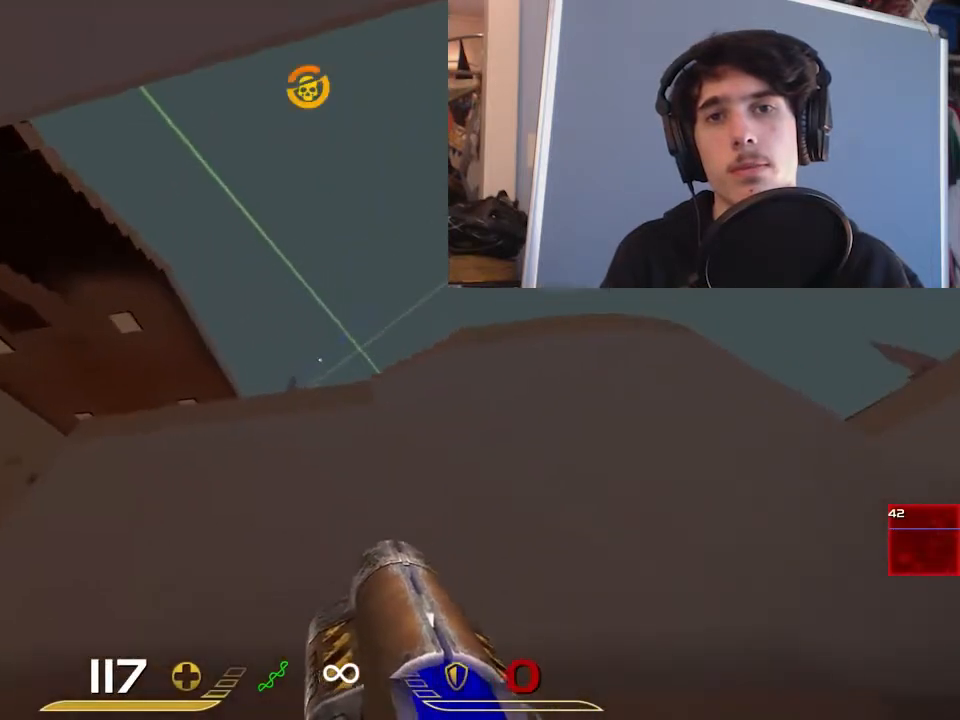
{"keys": ["a"], "mouse": [], "events": [[183, "a", "down"], [183, "d", "up"]]}
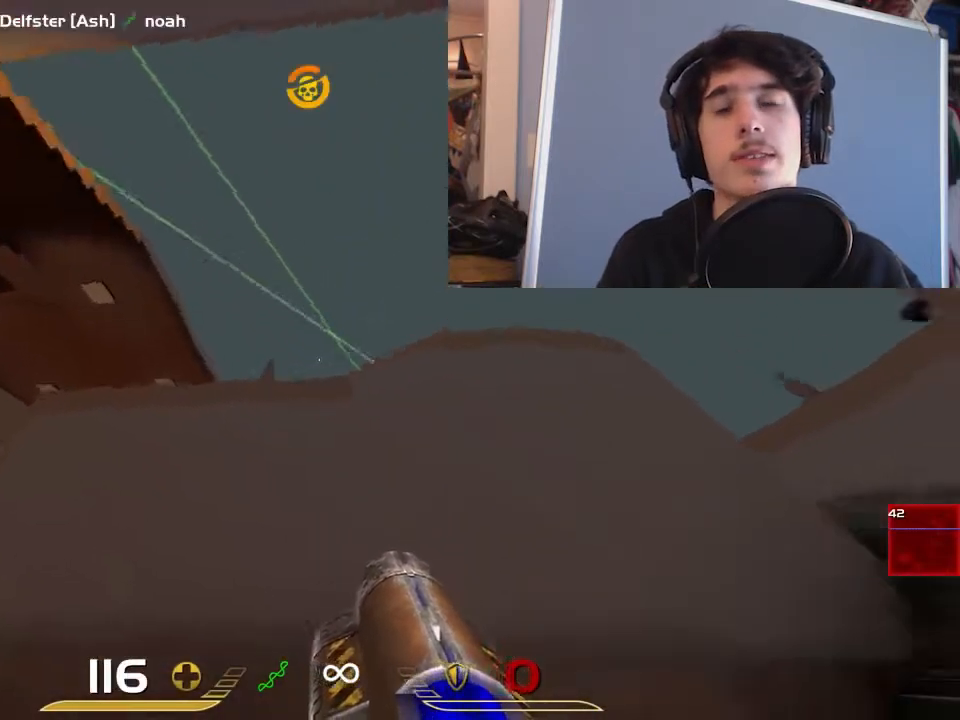
{"keys": ["a"], "mouse": [], "events": [[183, "space", "down"], [350, "space", "up"]]}
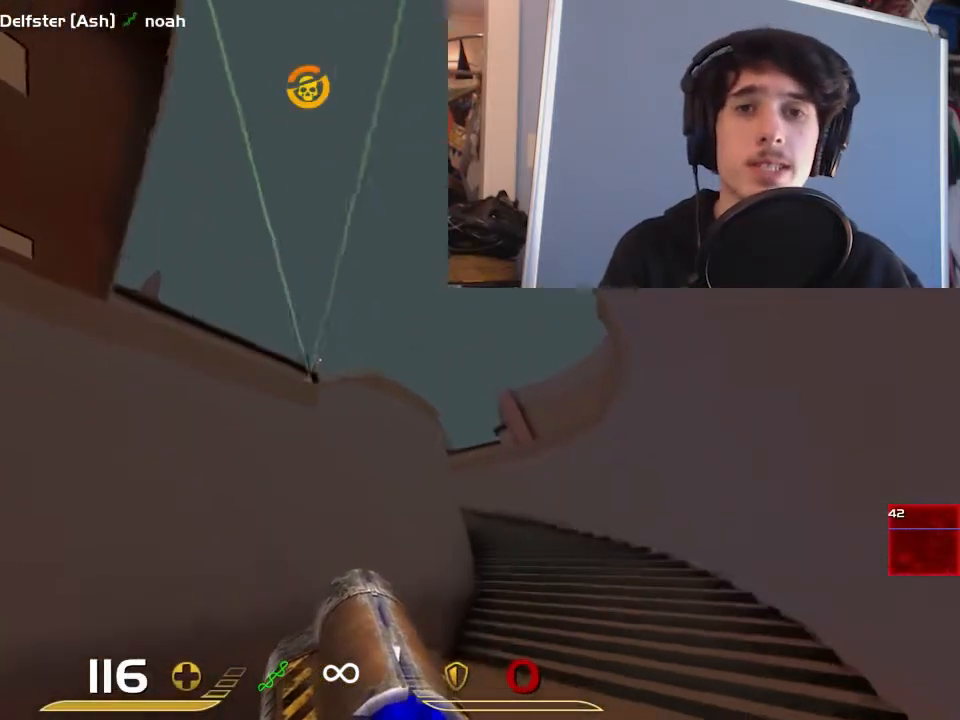
{"keys": ["a", "space"], "mouse": [], "events": [[400, "space", "down"]]}
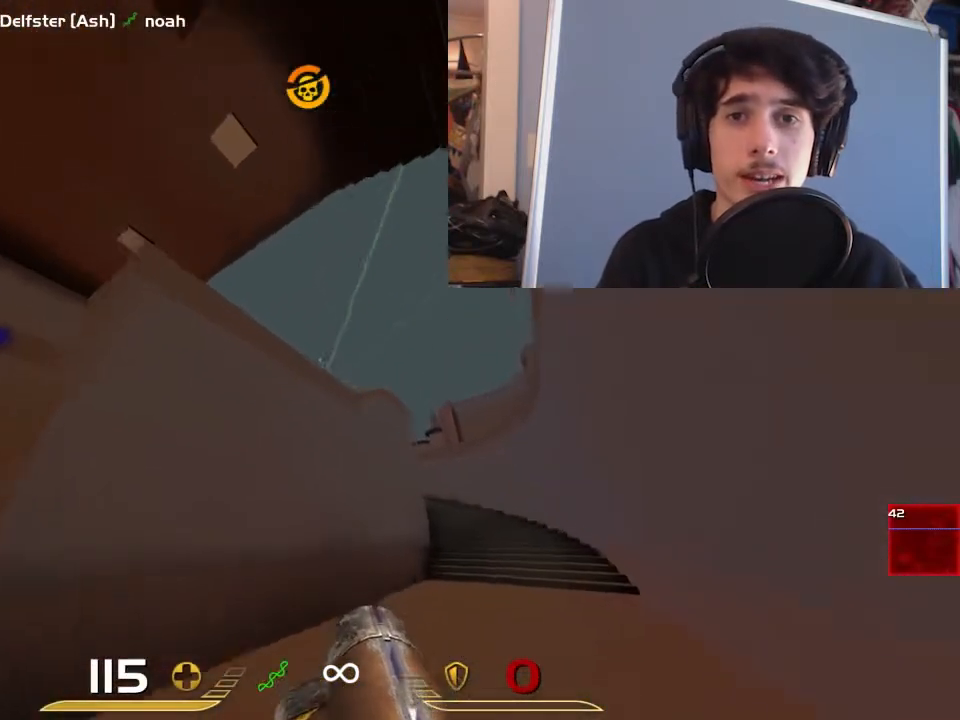
{"keys": ["w"], "mouse": [], "events": [[133, "space", "up"], [333, "w", "down"], [500, "a", "up"]]}
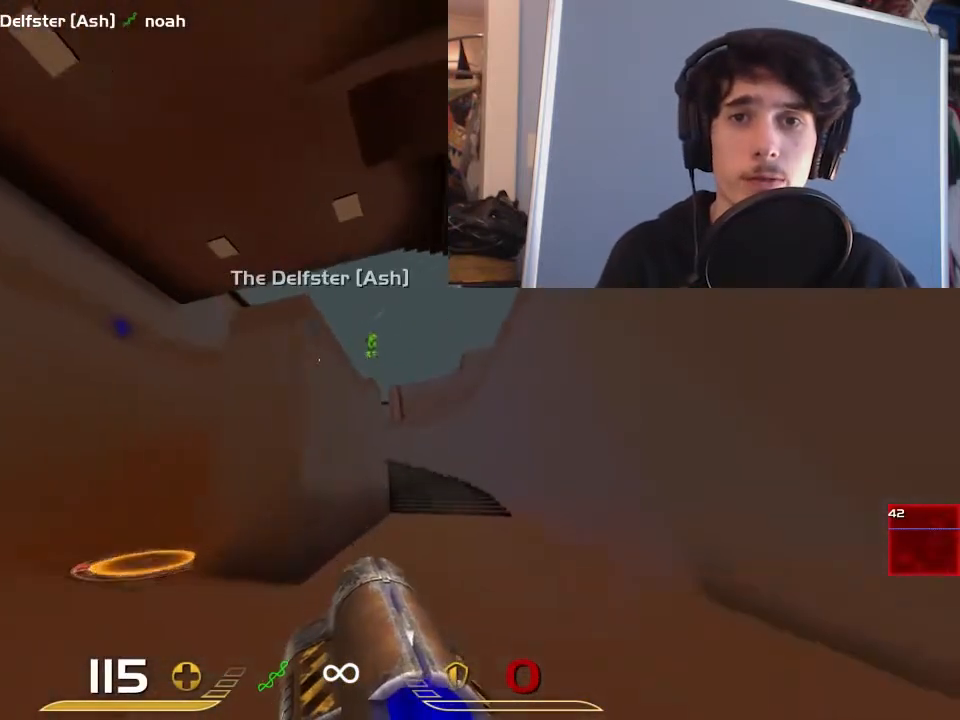
{"keys": ["a"], "mouse": [], "events": [[33, "d", "down"], [67, "w", "up"], [217, "mouse_left", "down"], [250, "a", "down"], [283, "d", "up"], [317, "mouse_left", "up"]]}
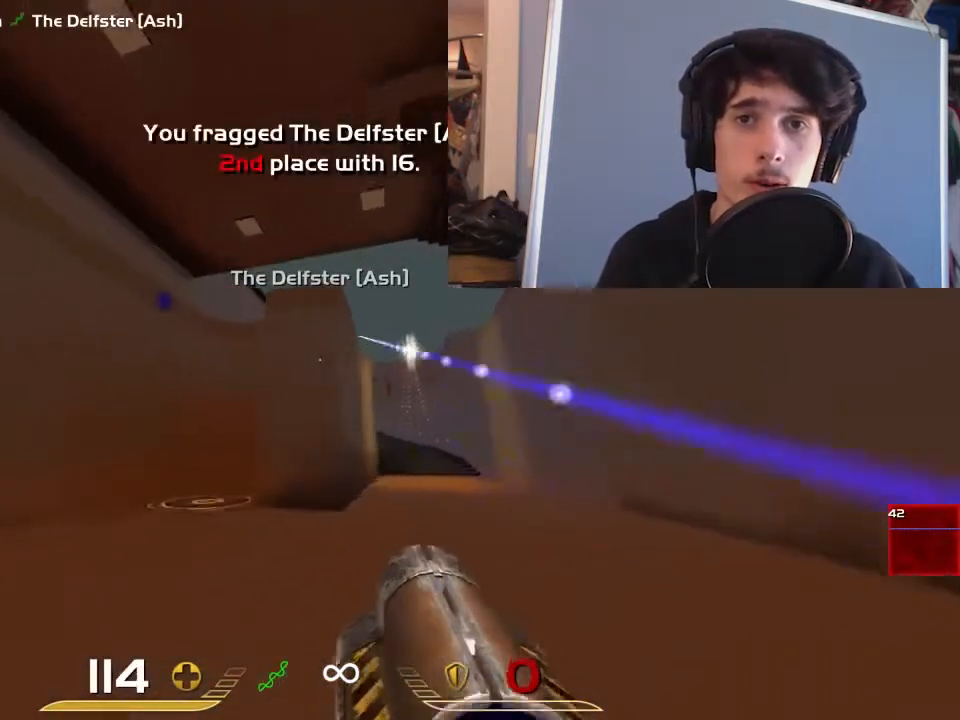
{"keys": ["space", "w"], "mouse": [], "events": [[50, "w", "down"], [217, "a", "up"], [483, "space", "down"]]}
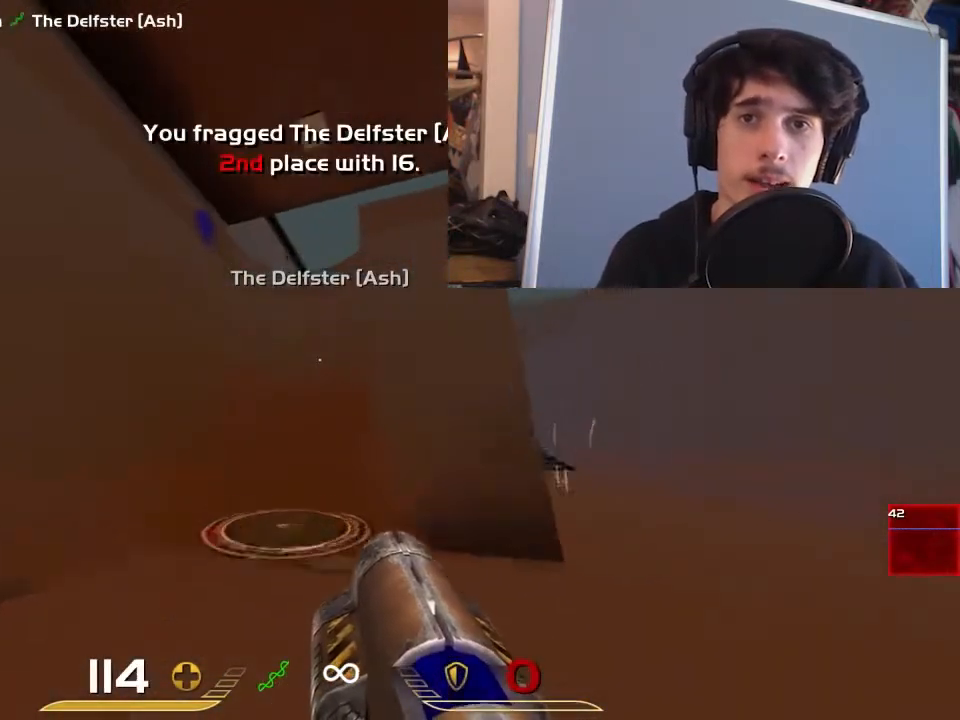
{"keys": ["w"], "mouse": [], "events": [[217, "space", "up"]]}
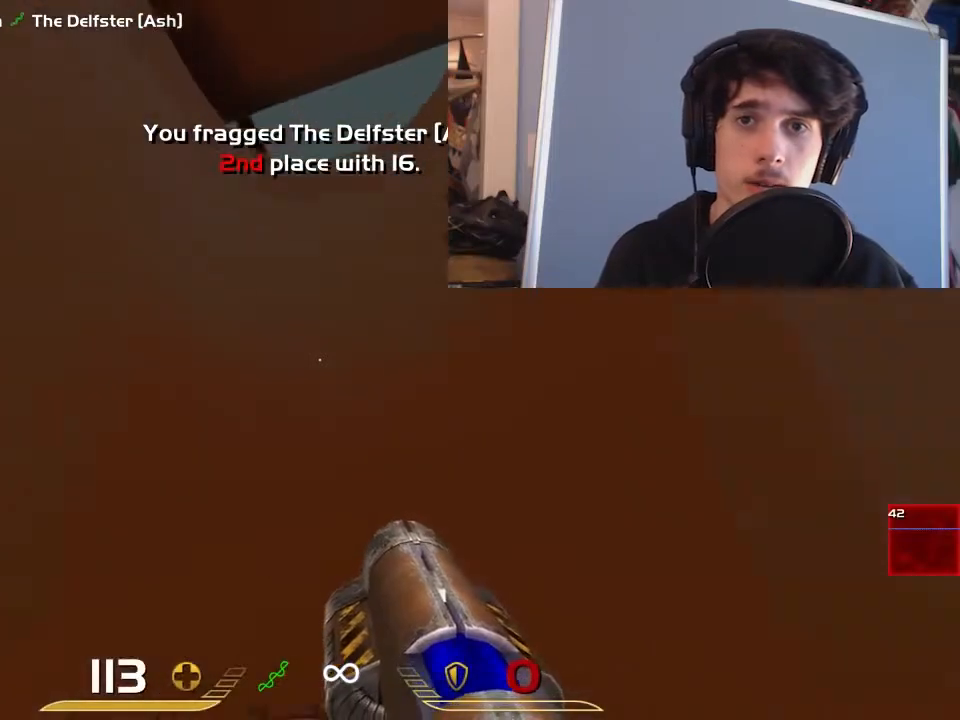
{"keys": ["a", "w"], "mouse": [], "events": [[433, "a", "down"]]}
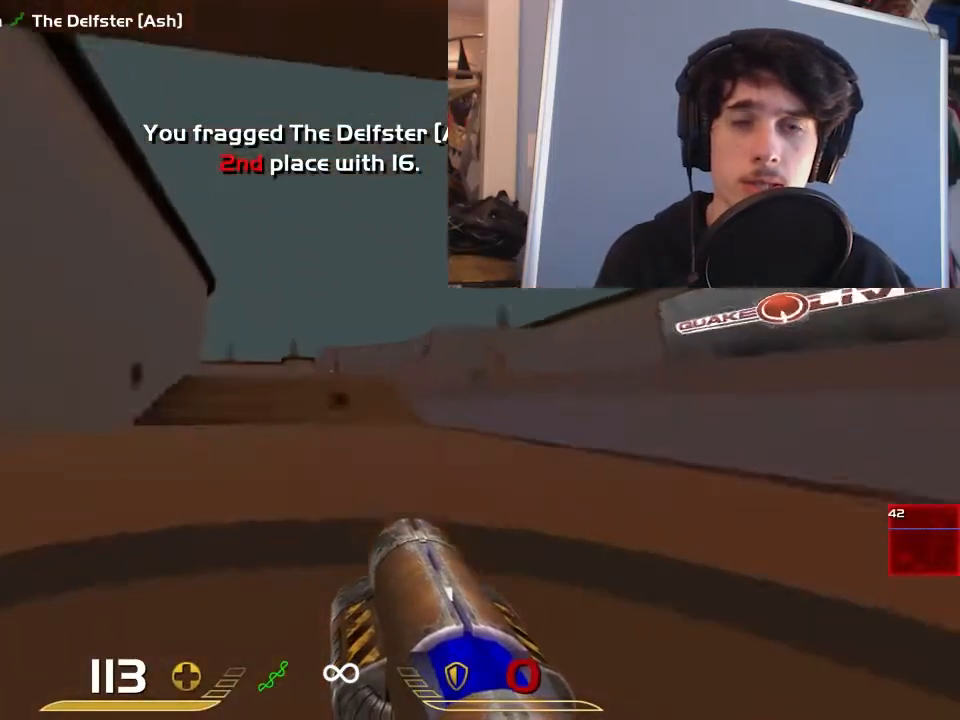
{"keys": ["a"], "mouse": [], "events": [[300, "w", "up"]]}